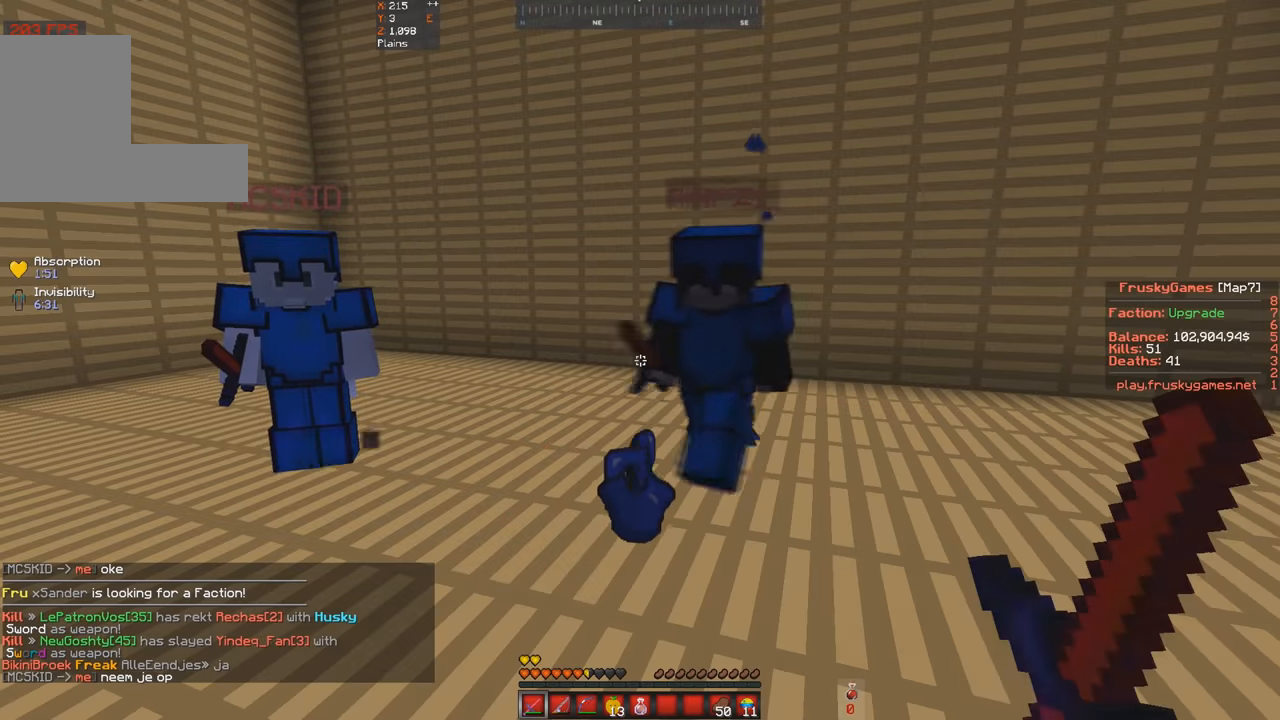
Gameplay with keyboard; each line is a JSON object with the keys held at the frame after it. "events" lists presses ("down") and releases ("up") of "a", "d", "s", "space" and "w" between this image and that frame as [ms after this image, input, new state], when the widget could be followed in between. No other keys are recorded. Mouse input is not recorded.
{"keys": ["s"], "events": [[166, "s", "down"]]}
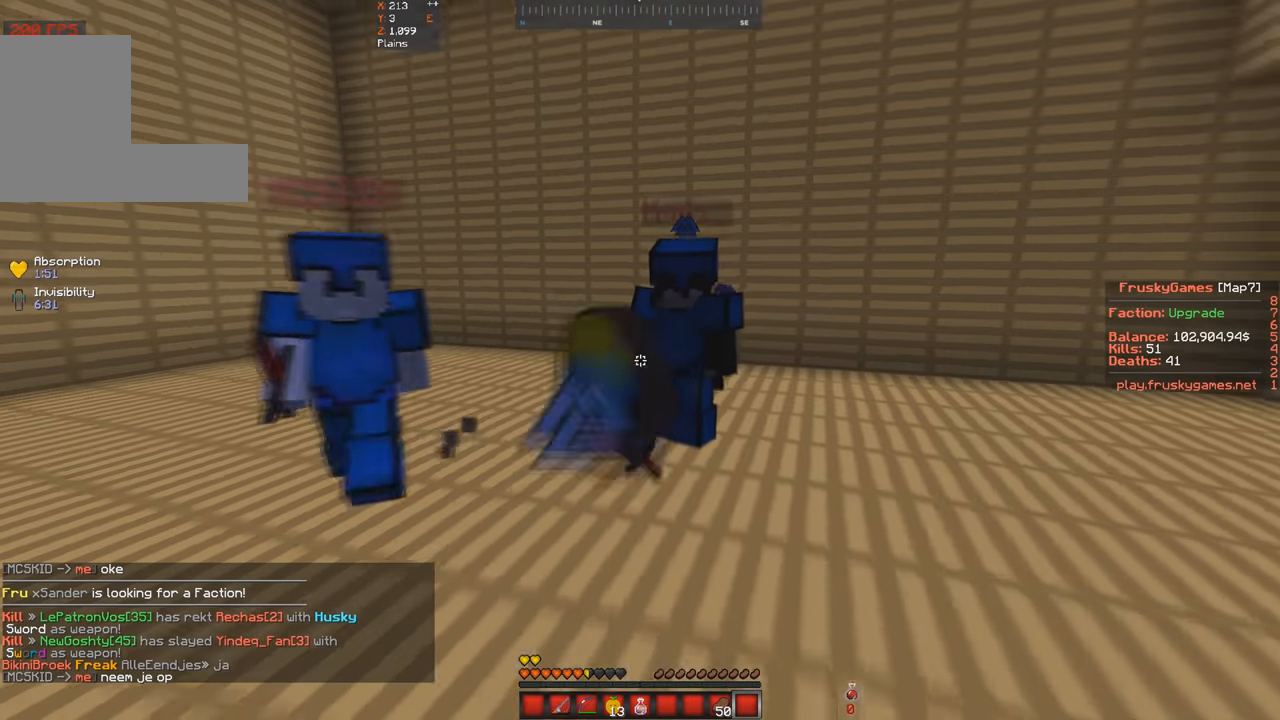
{"keys": ["s"], "events": []}
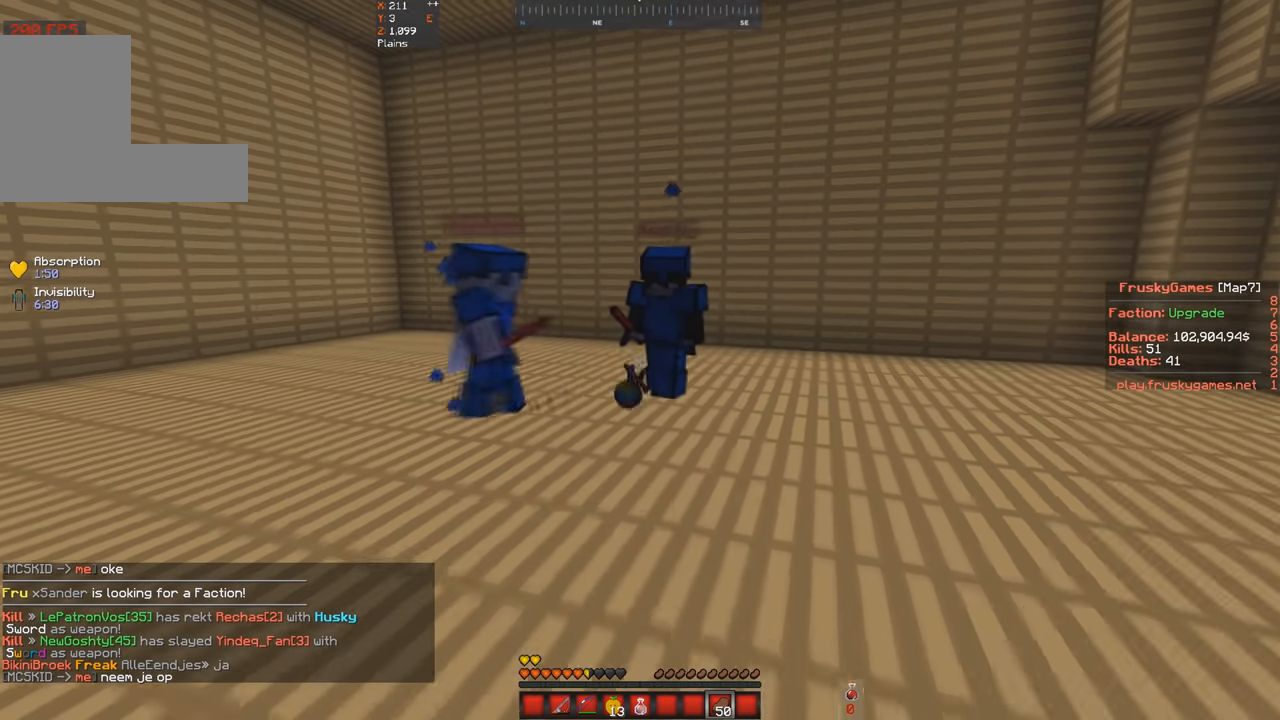
{"keys": [], "events": [[66, "s", "up"]]}
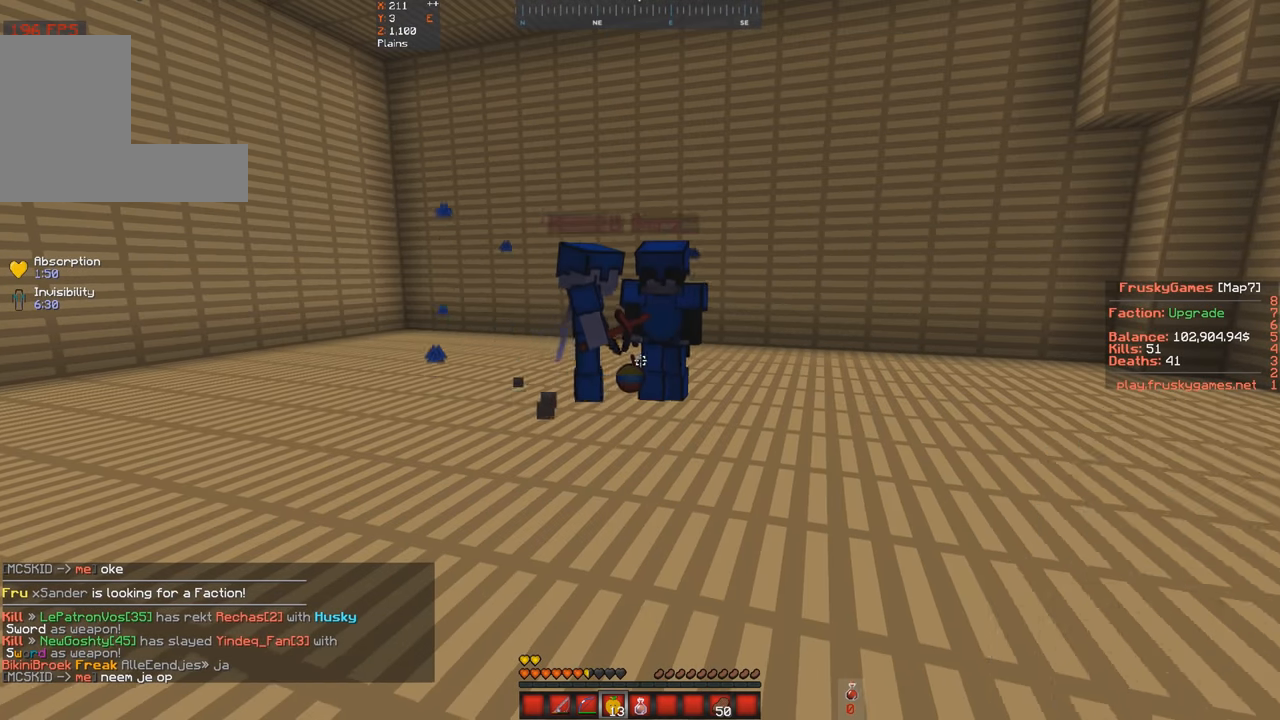
{"keys": [], "events": [[33, "w", "down"], [366, "w", "up"]]}
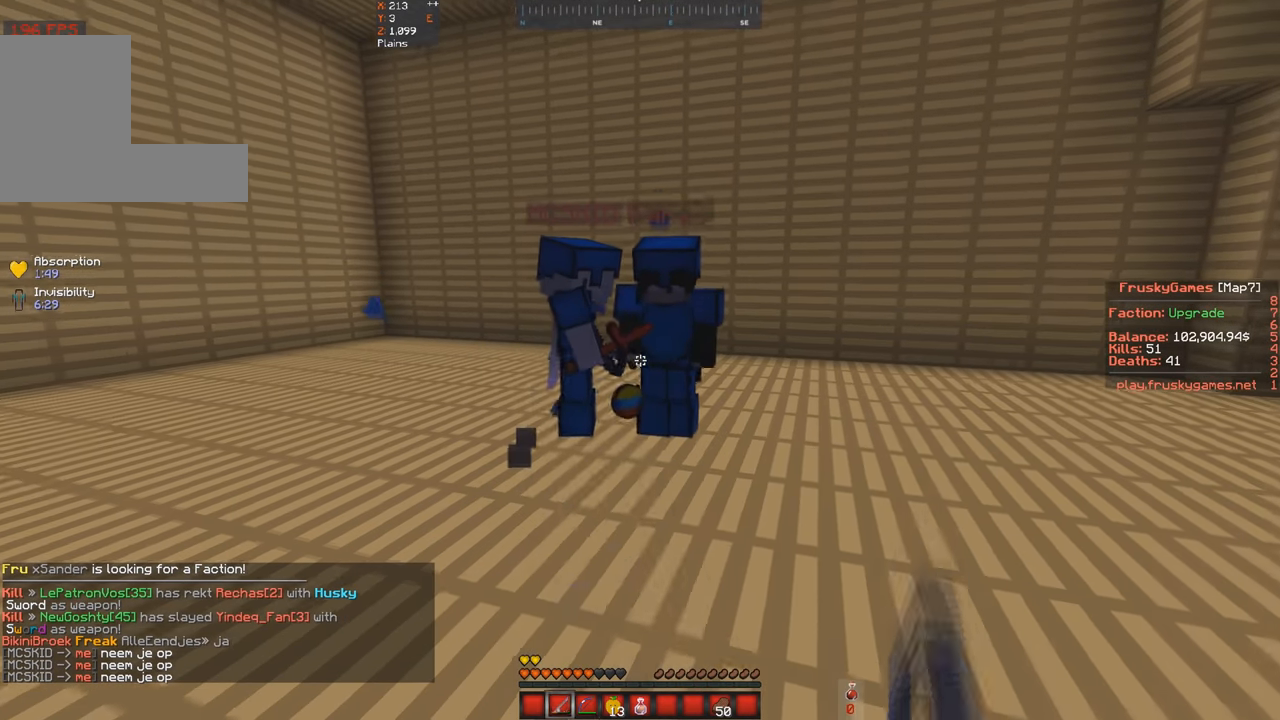
{"keys": [], "events": []}
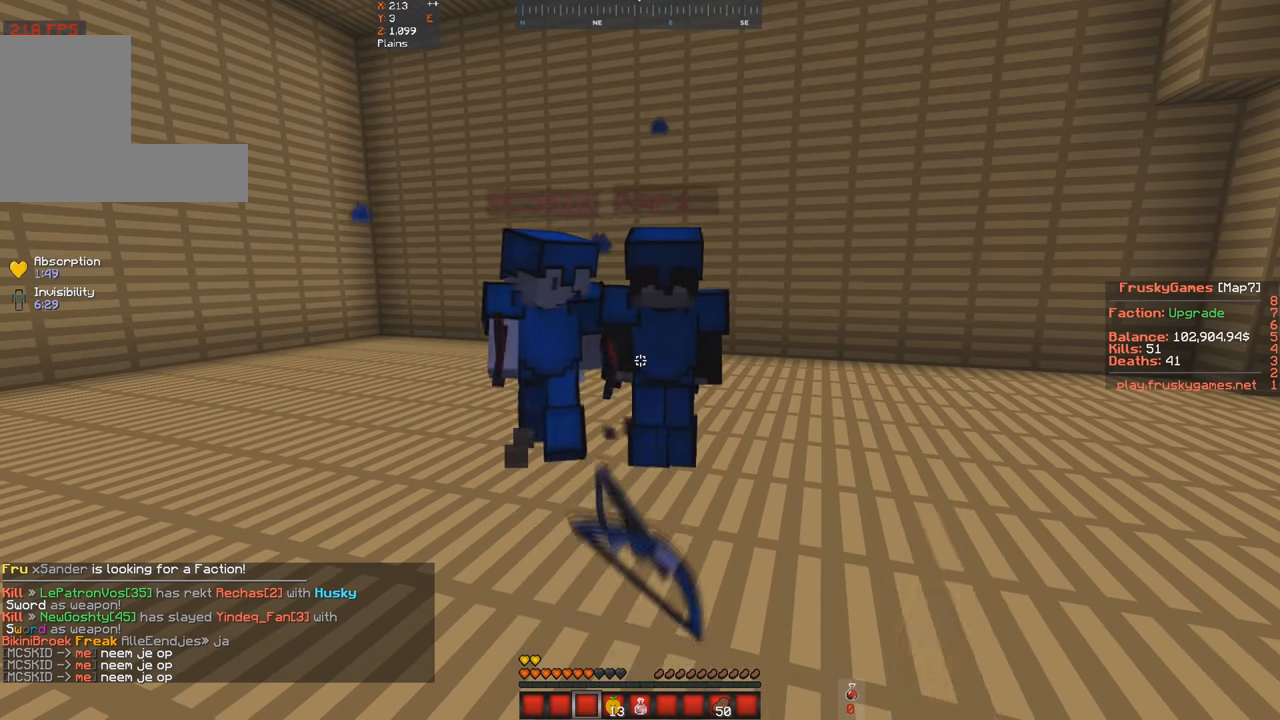
{"keys": ["s"], "events": [[66, "s", "down"], [300, "s", "up"], [466, "s", "down"]]}
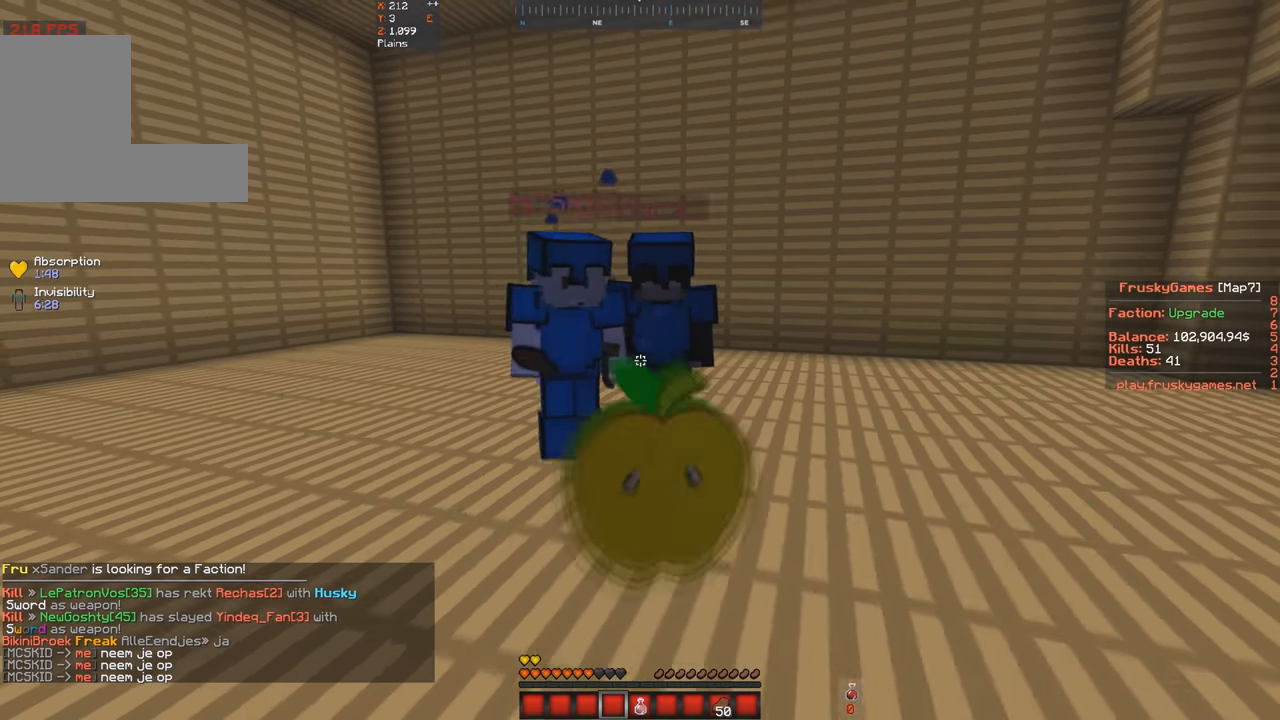
{"keys": ["a", "w"], "events": [[133, "a", "down"], [266, "s", "up"], [333, "w", "down"]]}
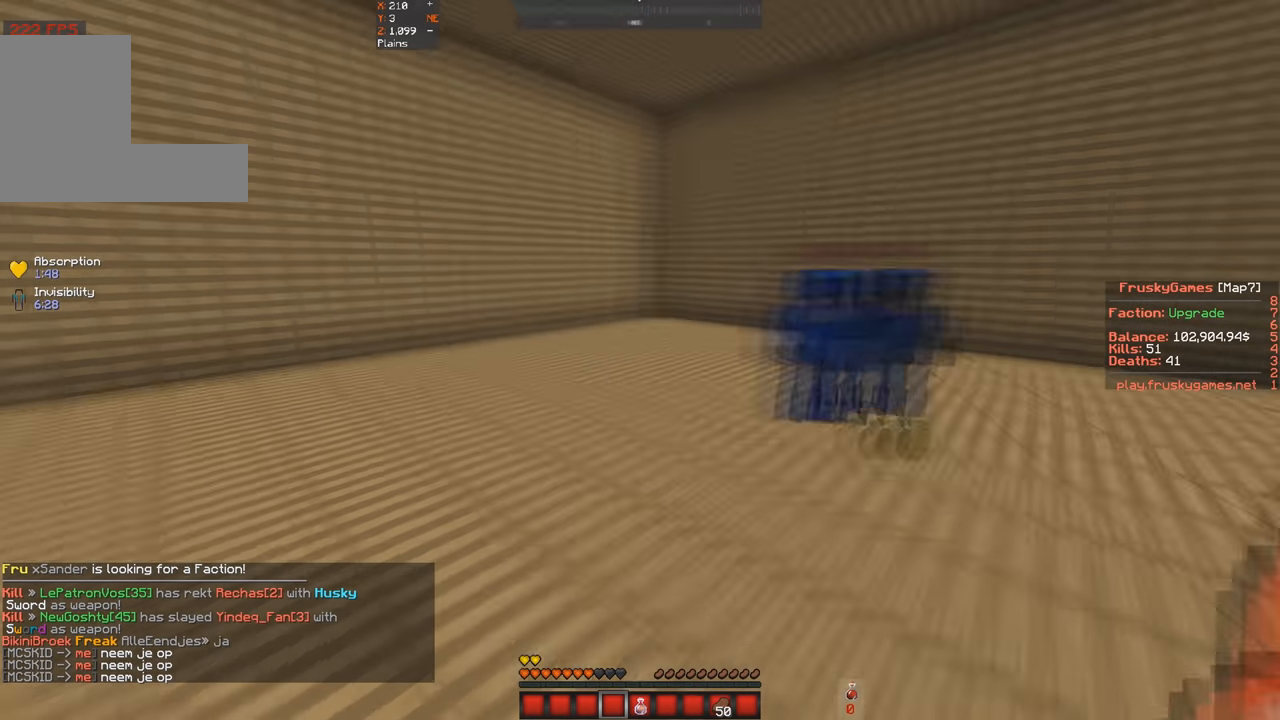
{"keys": ["space", "w"], "events": [[133, "space", "down"], [233, "a", "up"]]}
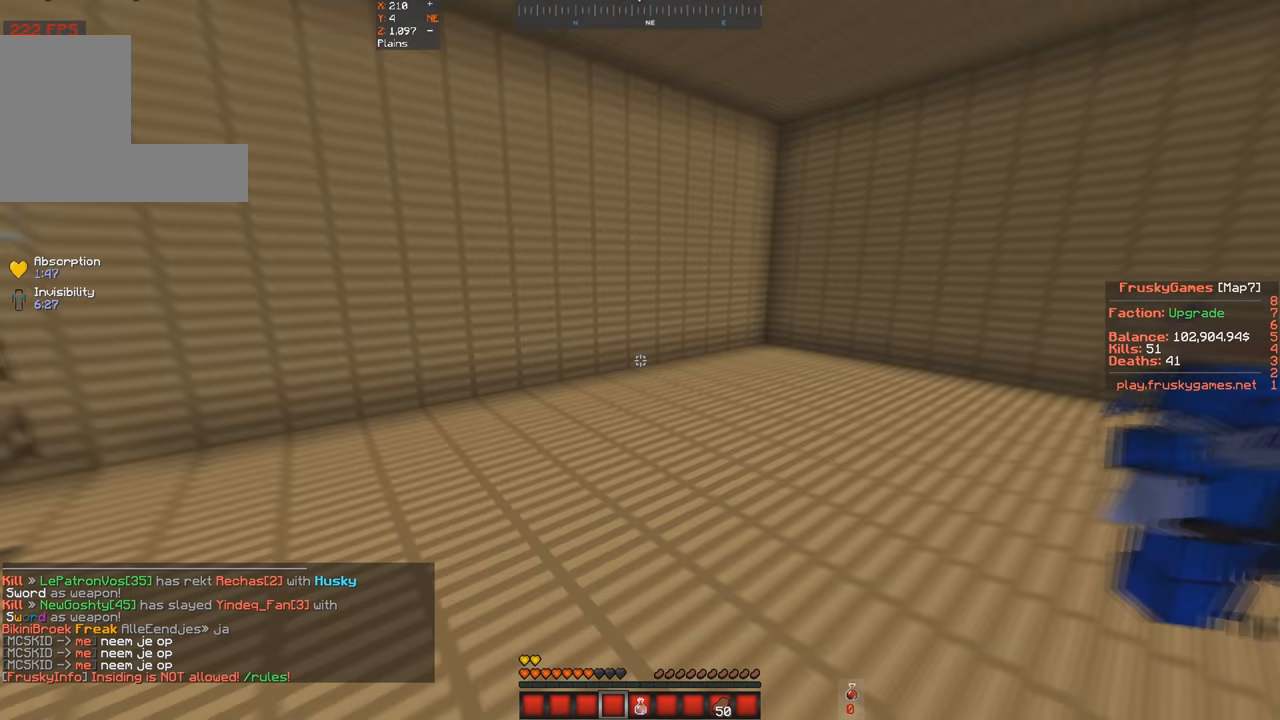
{"keys": ["w"], "events": [[466, "space", "up"]]}
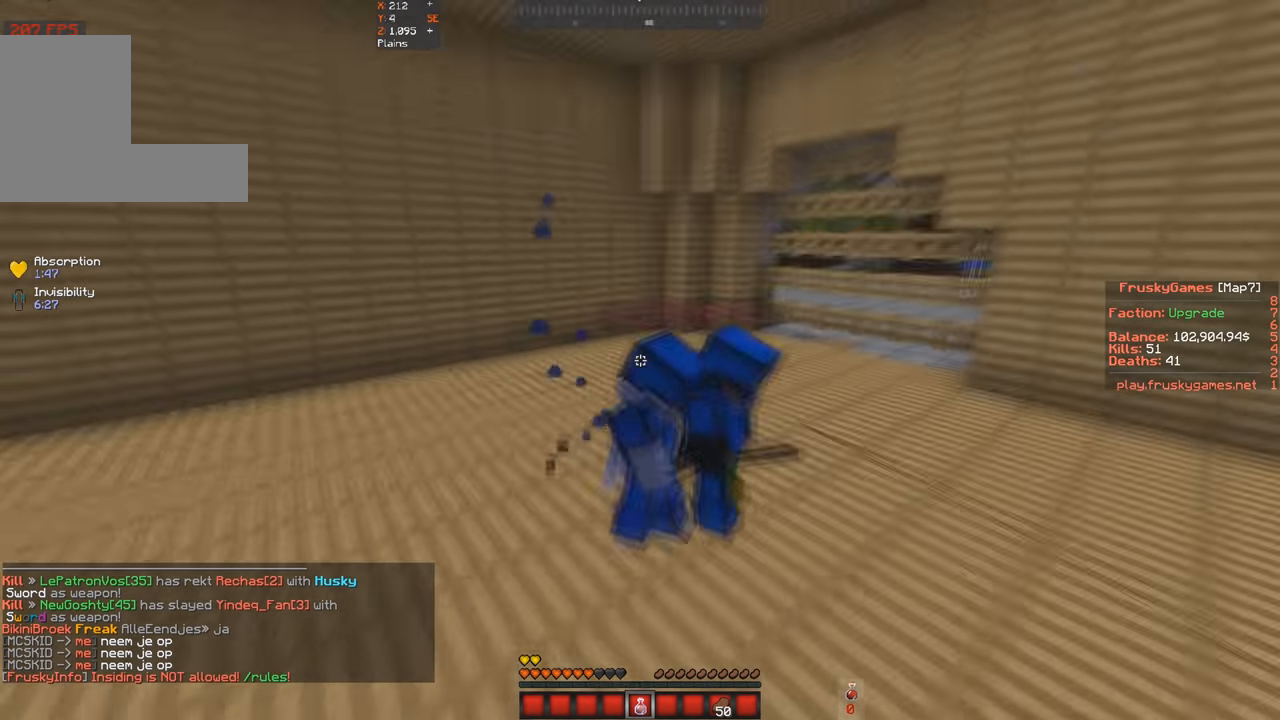
{"keys": ["s"], "events": [[33, "w", "up"], [333, "s", "down"]]}
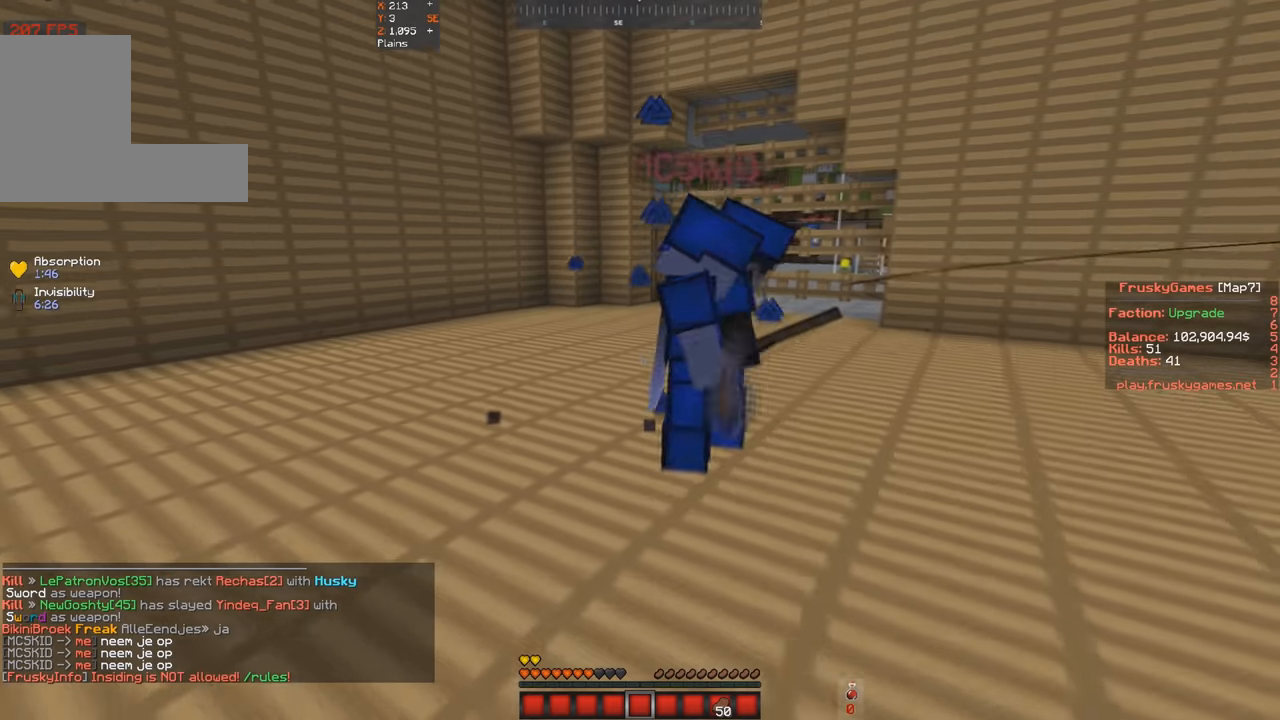
{"keys": ["d"], "events": [[166, "s", "up"], [200, "d", "down"]]}